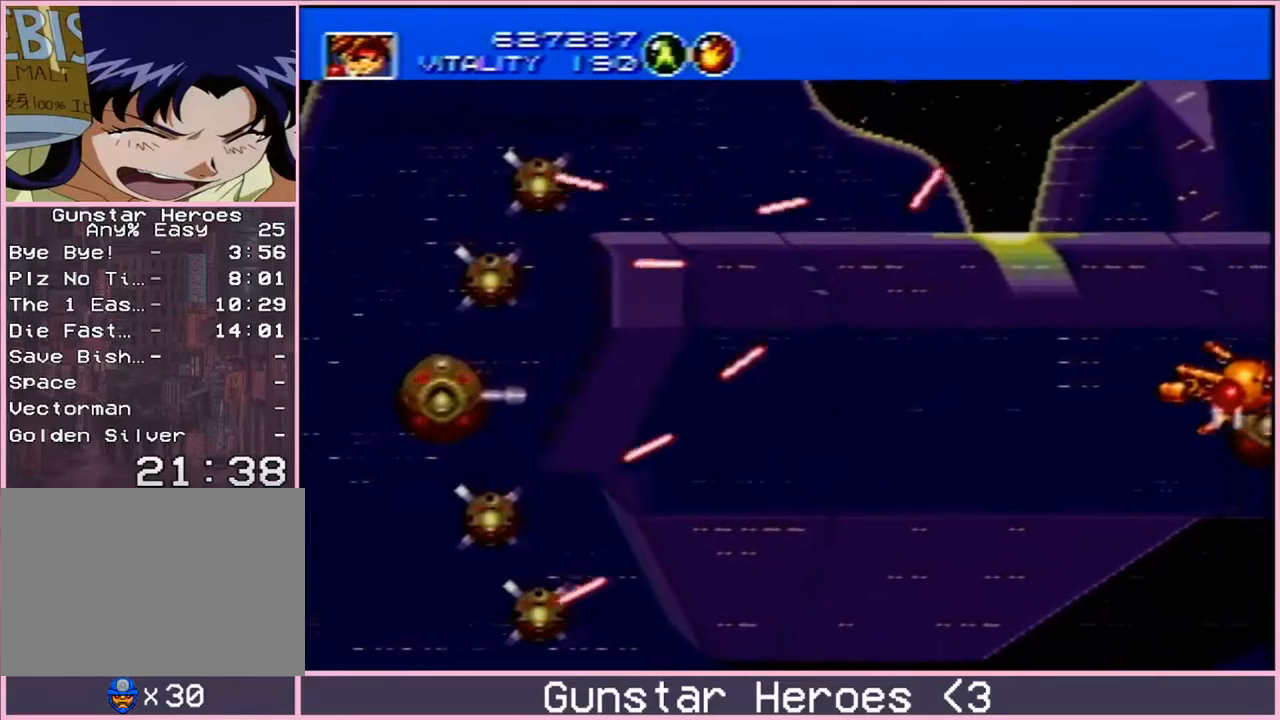
Gameplay with a controller; each line is a JSON object with the inputs held at the frame after it. "events" lists button and stick changes between this image and that frame as [ms after this image, input, new state], when the widget could be followed in between. Not read: L3 R3.
{"buttons": ["DPAD_DOWN"], "events": []}
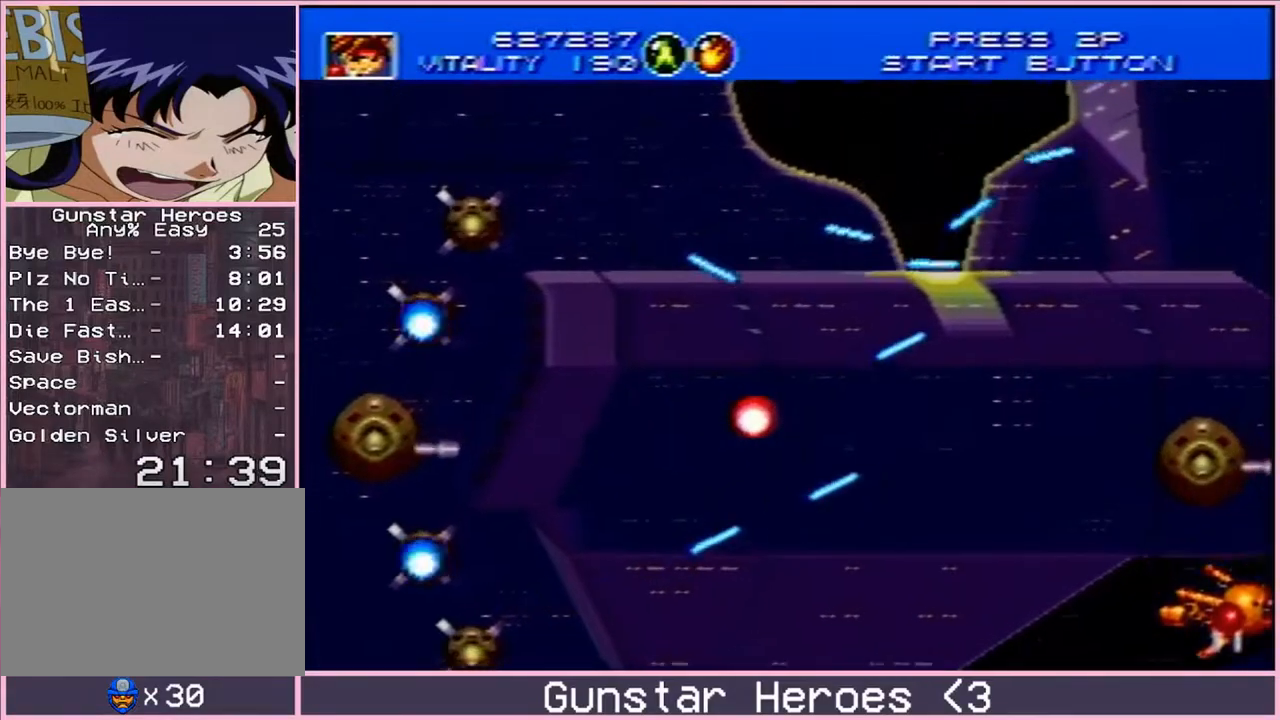
{"buttons": ["DPAD_UP"], "events": [[33, "DPAD_LEFT", "down"], [333, "DPAD_DOWN", "up"], [483, "DPAD_UP", "down"], [500, "DPAD_LEFT", "up"]]}
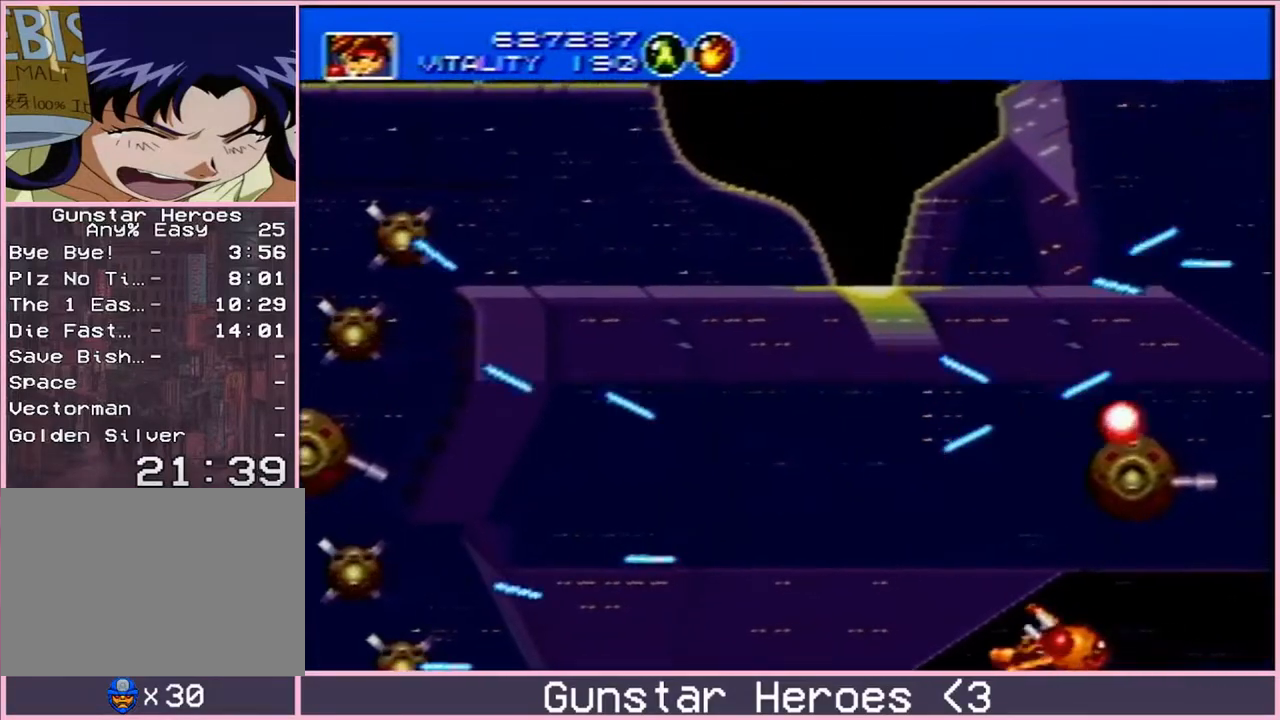
{"buttons": ["DPAD_UP"], "events": [[217, "DPAD_LEFT", "down"], [450, "DPAD_LEFT", "up"]]}
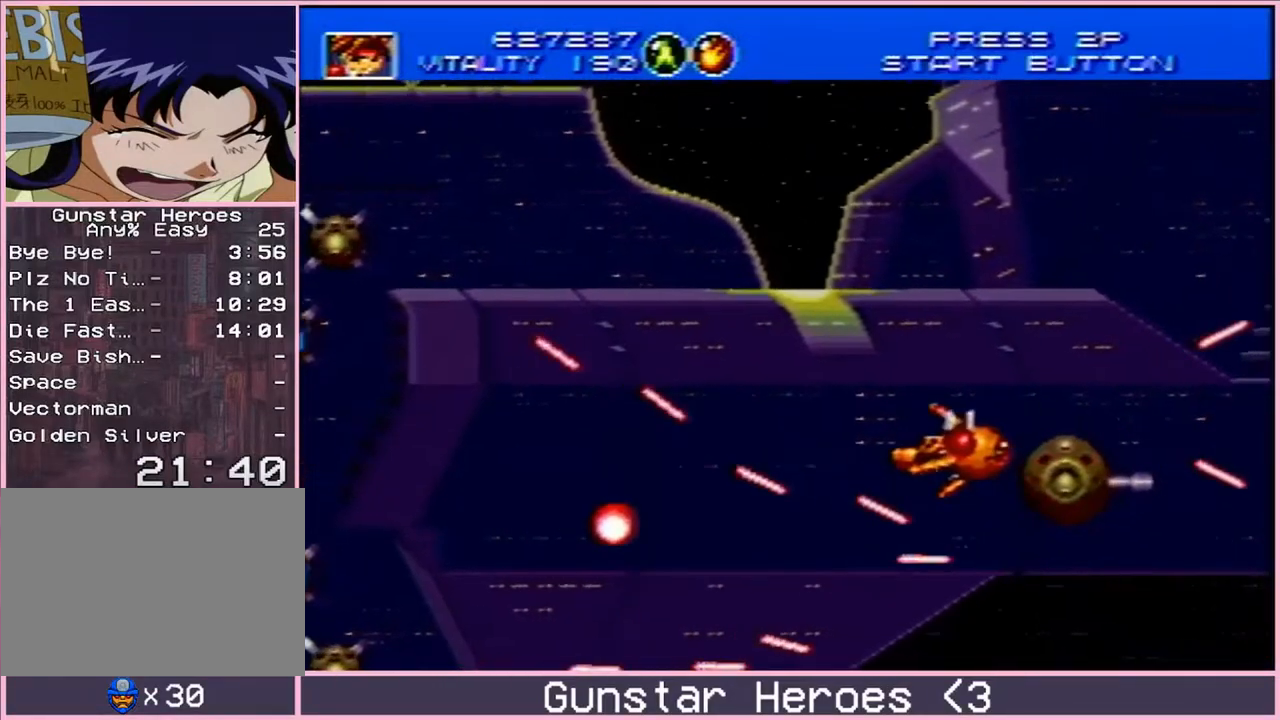
{"buttons": ["DPAD_UP", "DPAD_LEFT"], "events": [[183, "DPAD_LEFT", "down"]]}
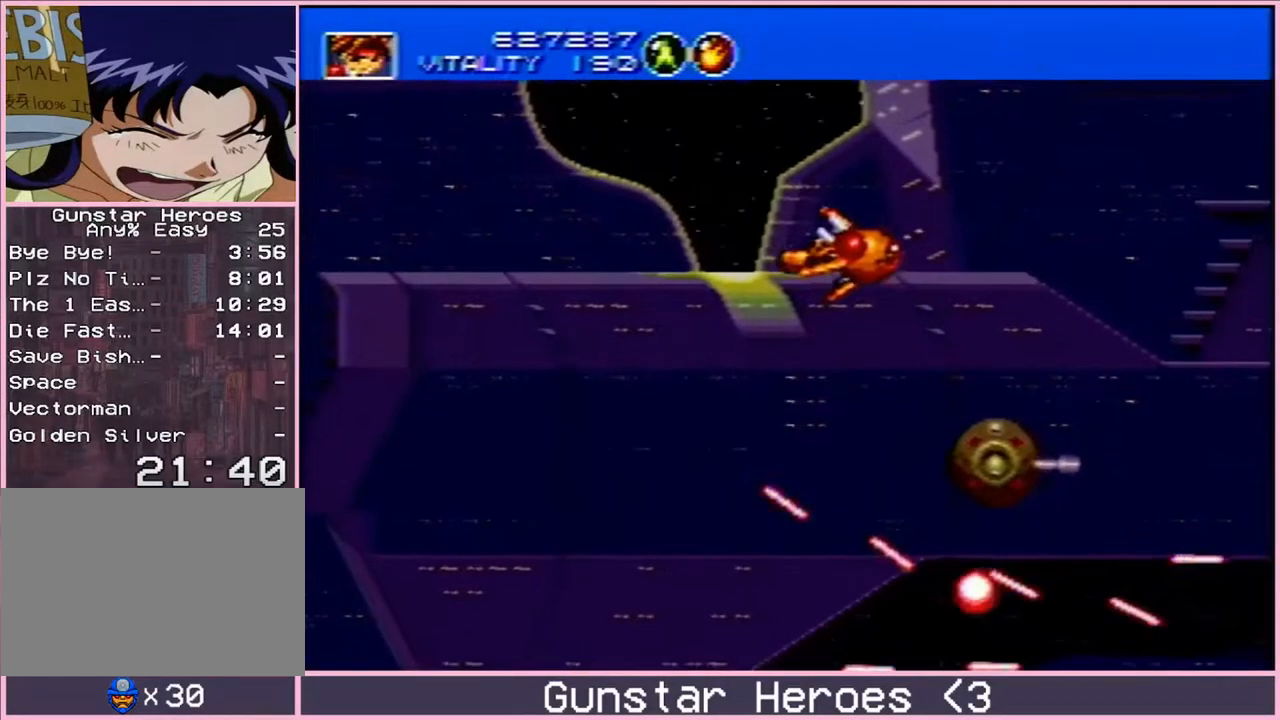
{"buttons": ["DPAD_UP", "DPAD_RIGHT"], "events": [[400, "DPAD_LEFT", "up"], [417, "DPAD_RIGHT", "down"]]}
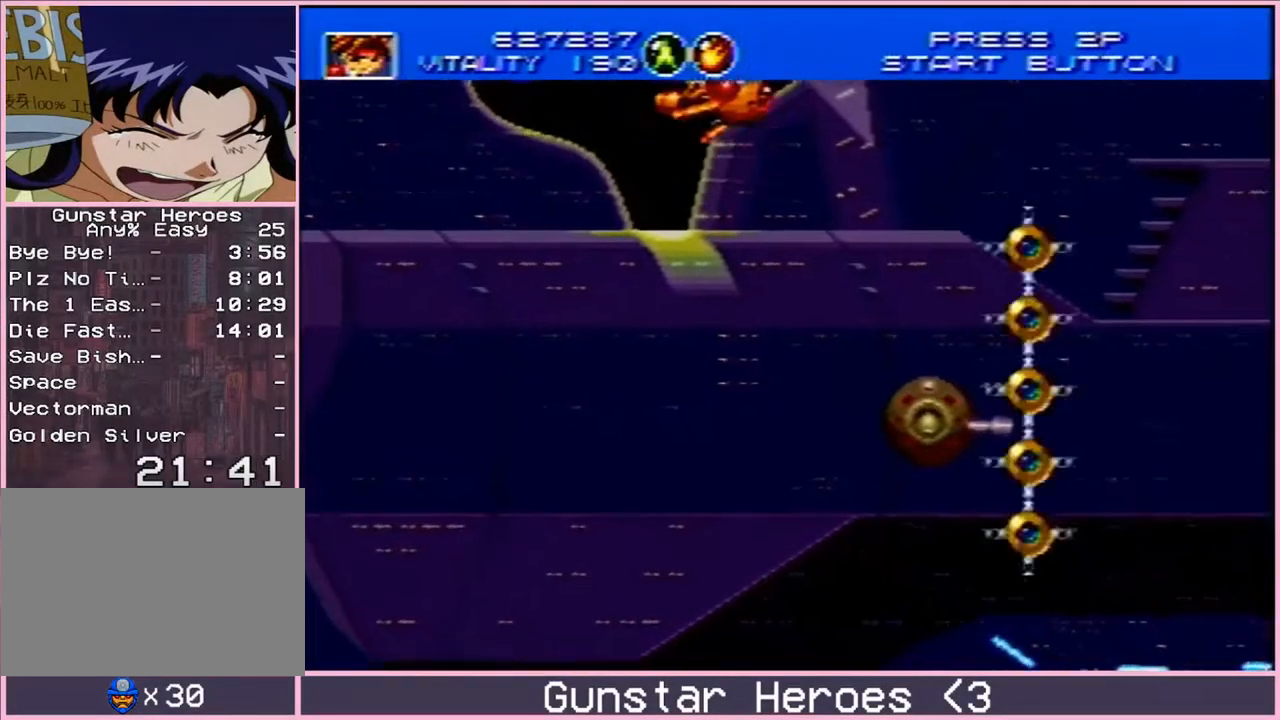
{"buttons": ["DPAD_UP", "DPAD_LEFT"], "events": [[33, "DPAD_UP", "up"], [383, "DPAD_UP", "down"], [483, "DPAD_LEFT", "down"], [483, "DPAD_RIGHT", "up"]]}
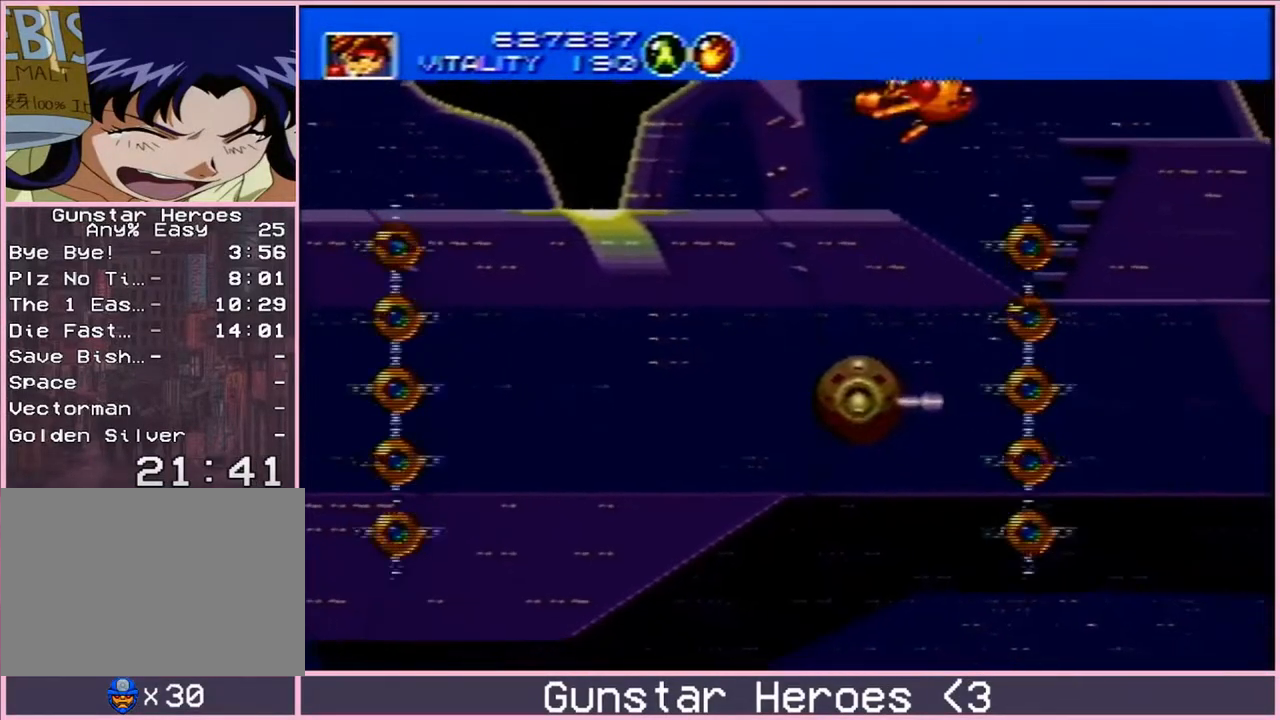
{"buttons": ["C", "DPAD_DOWN"], "events": [[17, "DPAD_UP", "up"], [100, "DPAD_DOWN", "down"], [433, "DPAD_LEFT", "up"], [450, "C", "down"]]}
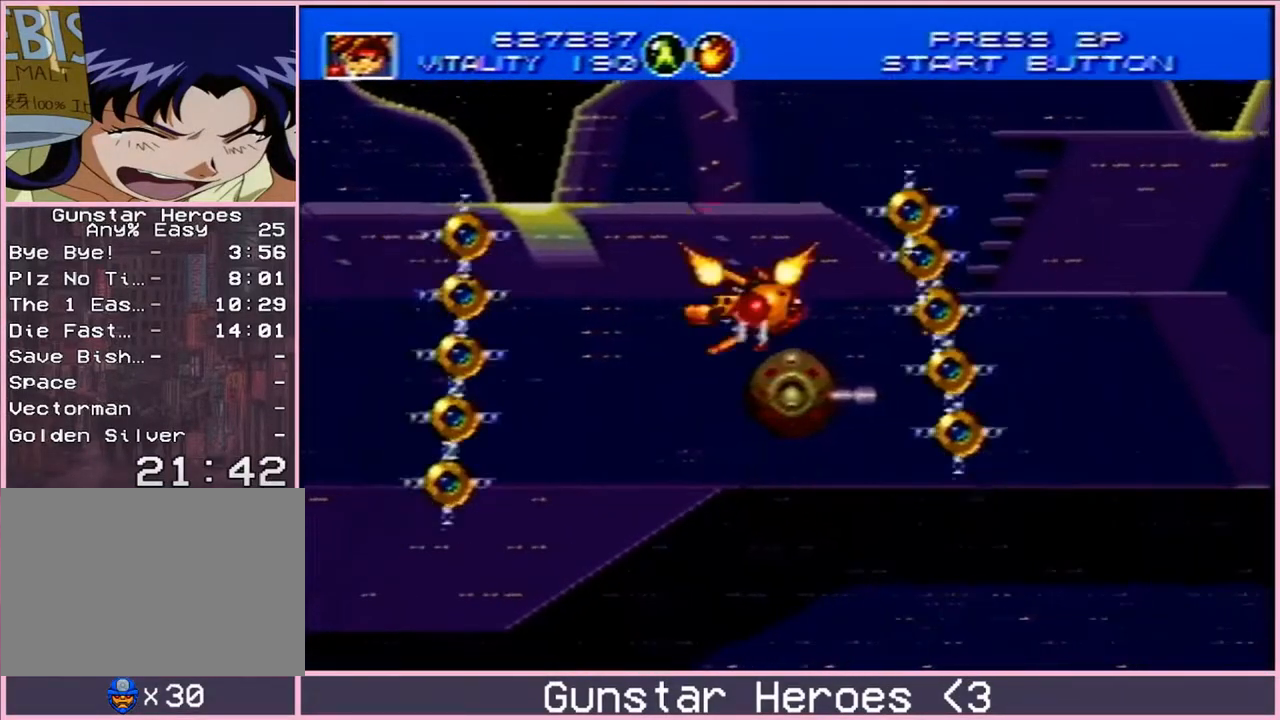
{"buttons": ["DPAD_UP", "DPAD_RIGHT"], "events": [[117, "C", "up"], [267, "DPAD_RIGHT", "down"], [300, "DPAD_DOWN", "up"], [450, "DPAD_UP", "down"]]}
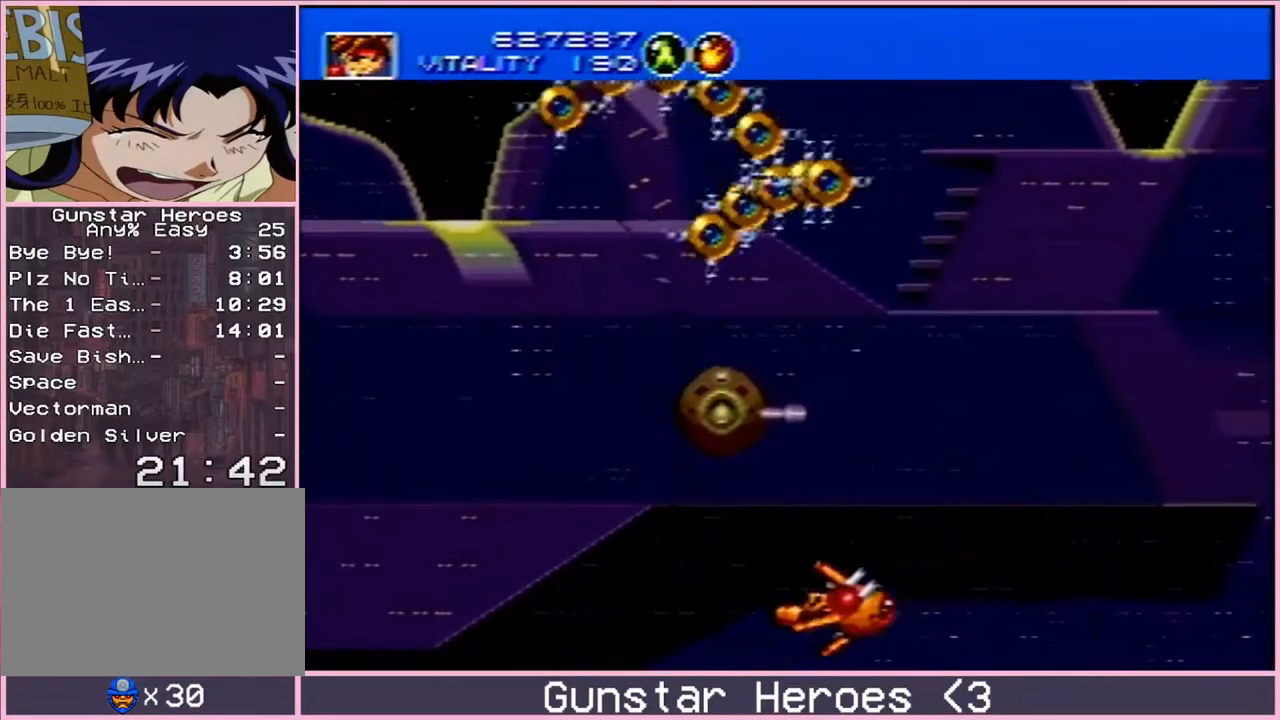
{"buttons": ["DPAD_RIGHT"], "events": [[417, "DPAD_UP", "up"]]}
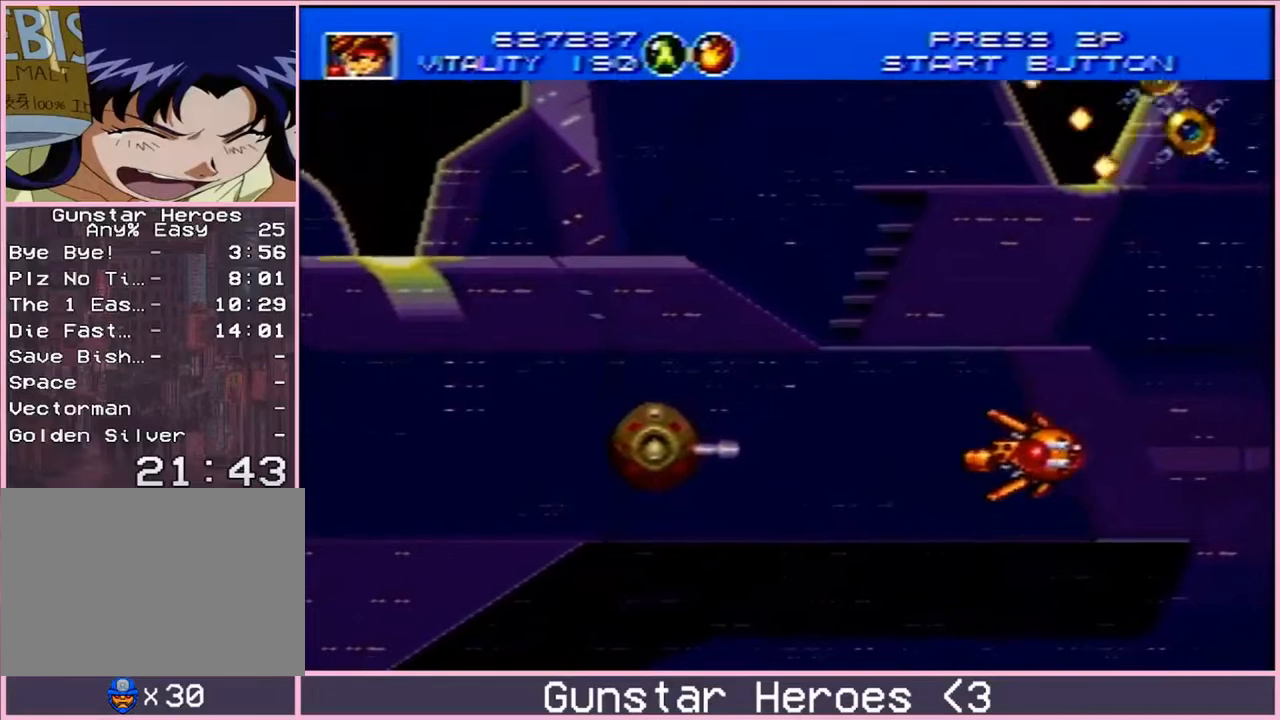
{"buttons": ["DPAD_DOWN"], "events": [[17, "DPAD_RIGHT", "up"], [100, "DPAD_DOWN", "down"], [100, "DPAD_LEFT", "down"], [117, "DPAD_LEFT", "up"], [233, "DPAD_DOWN", "up"], [367, "DPAD_LEFT", "down"], [483, "DPAD_DOWN", "down"], [483, "DPAD_LEFT", "up"]]}
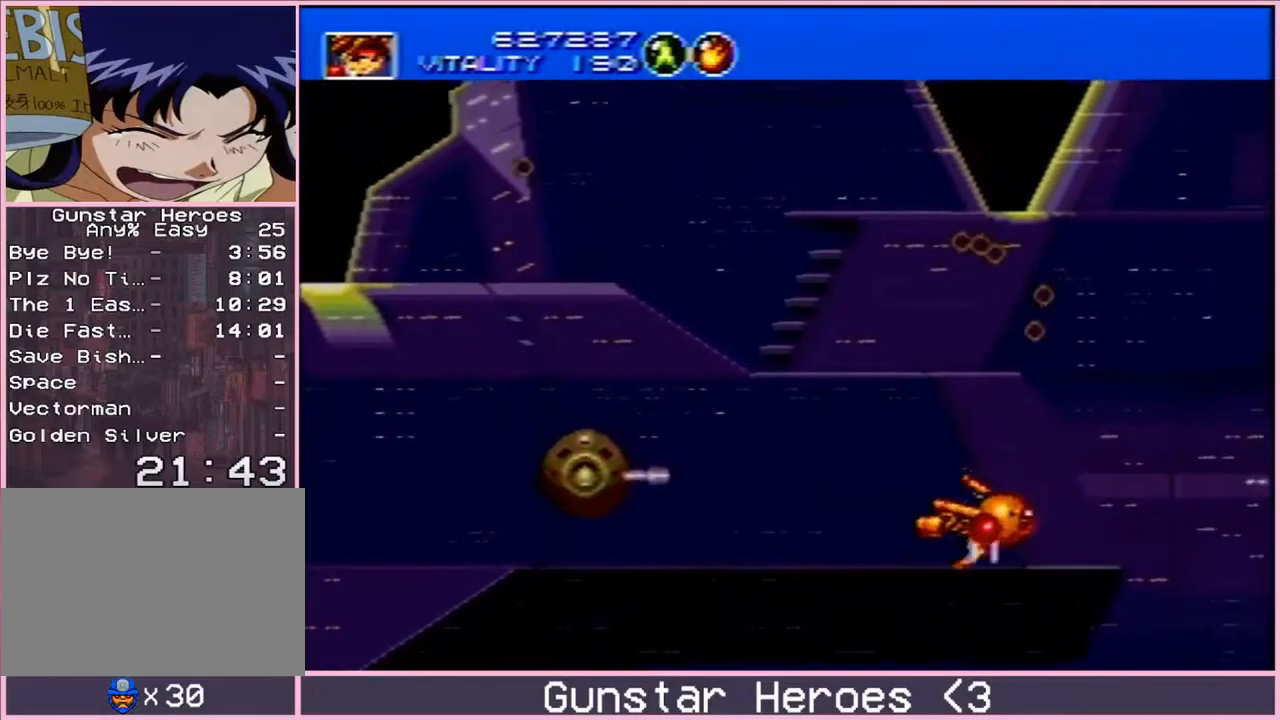
{"buttons": ["DPAD_UP"], "events": [[50, "DPAD_RIGHT", "down"], [133, "DPAD_DOWN", "up"], [200, "DPAD_UP", "down"], [433, "DPAD_RIGHT", "up"]]}
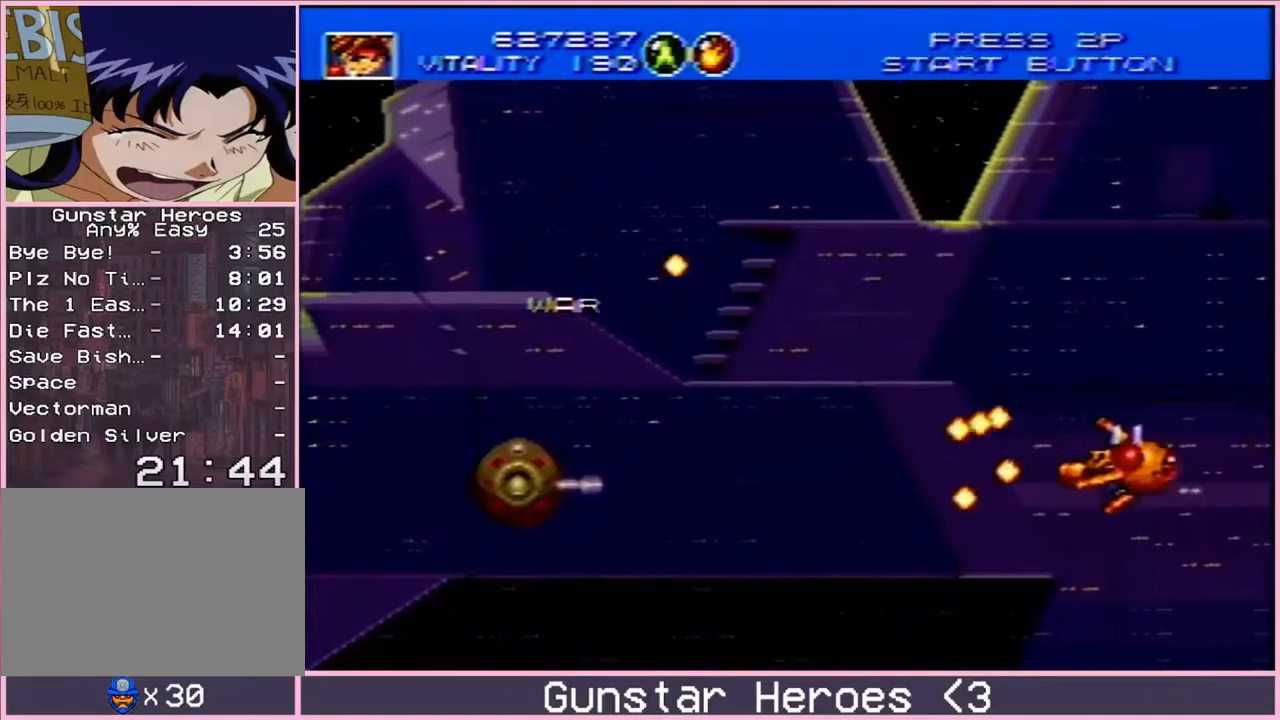
{"buttons": ["DPAD_LEFT"], "events": [[67, "DPAD_LEFT", "down"], [433, "DPAD_UP", "up"]]}
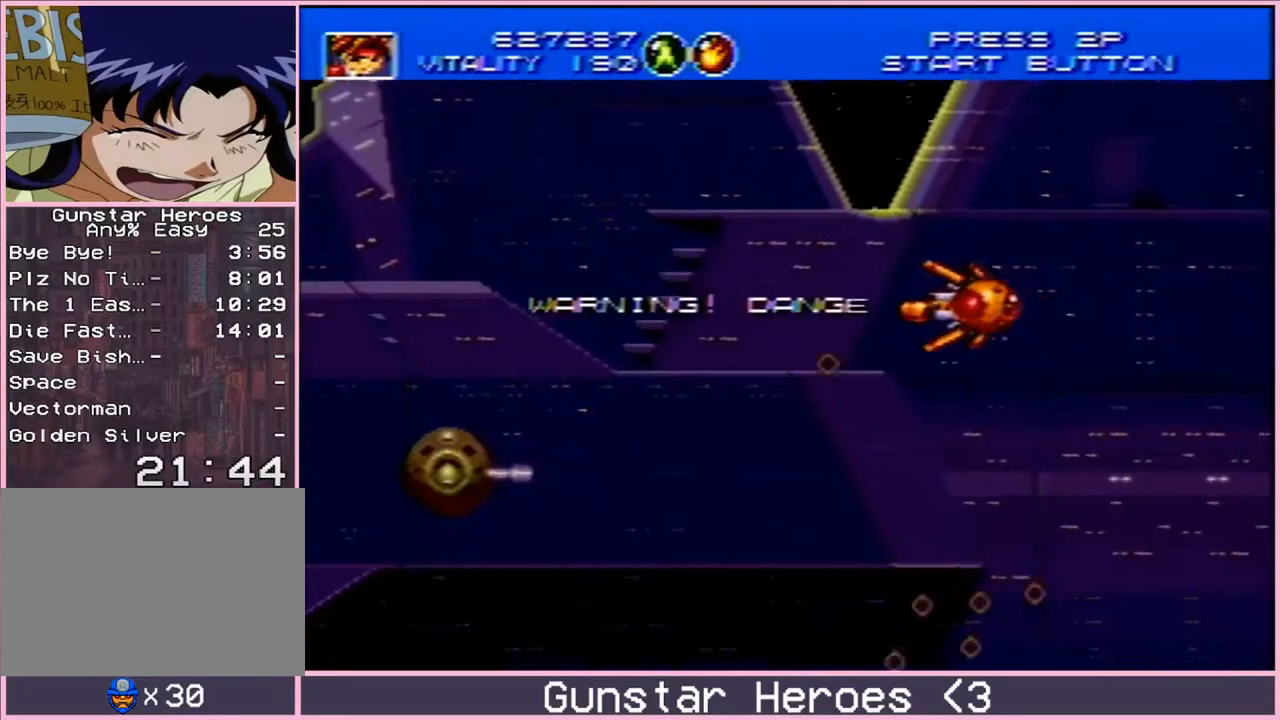
{"buttons": ["DPAD_DOWN", "DPAD_LEFT"], "events": [[233, "DPAD_DOWN", "down"]]}
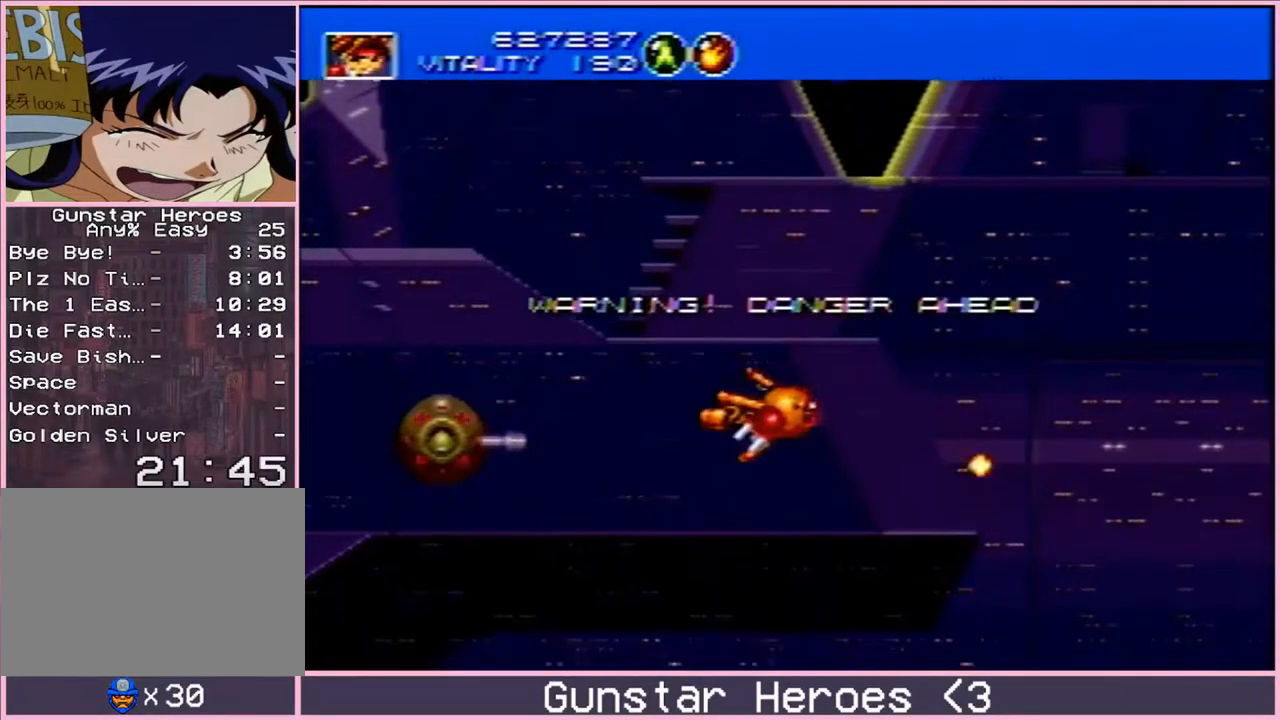
{"buttons": ["B", "DPAD_UP"]}
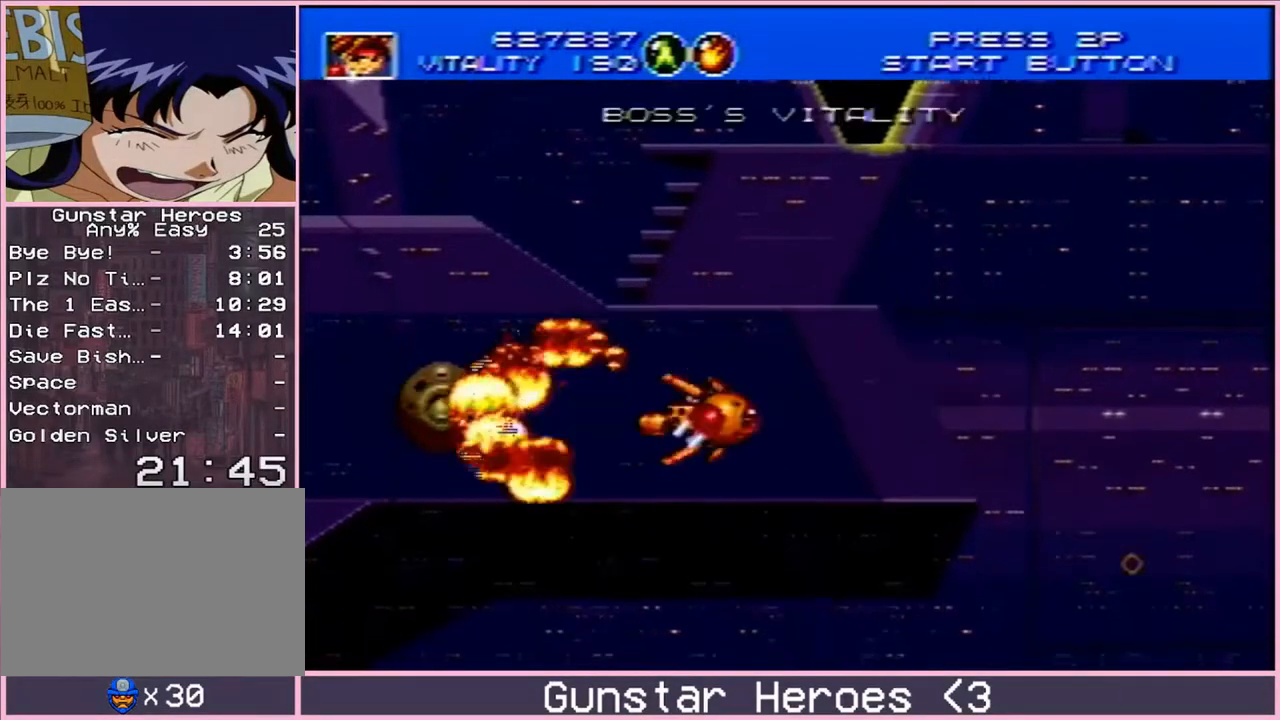
{"buttons": ["B", "DPAD_DOWN"]}
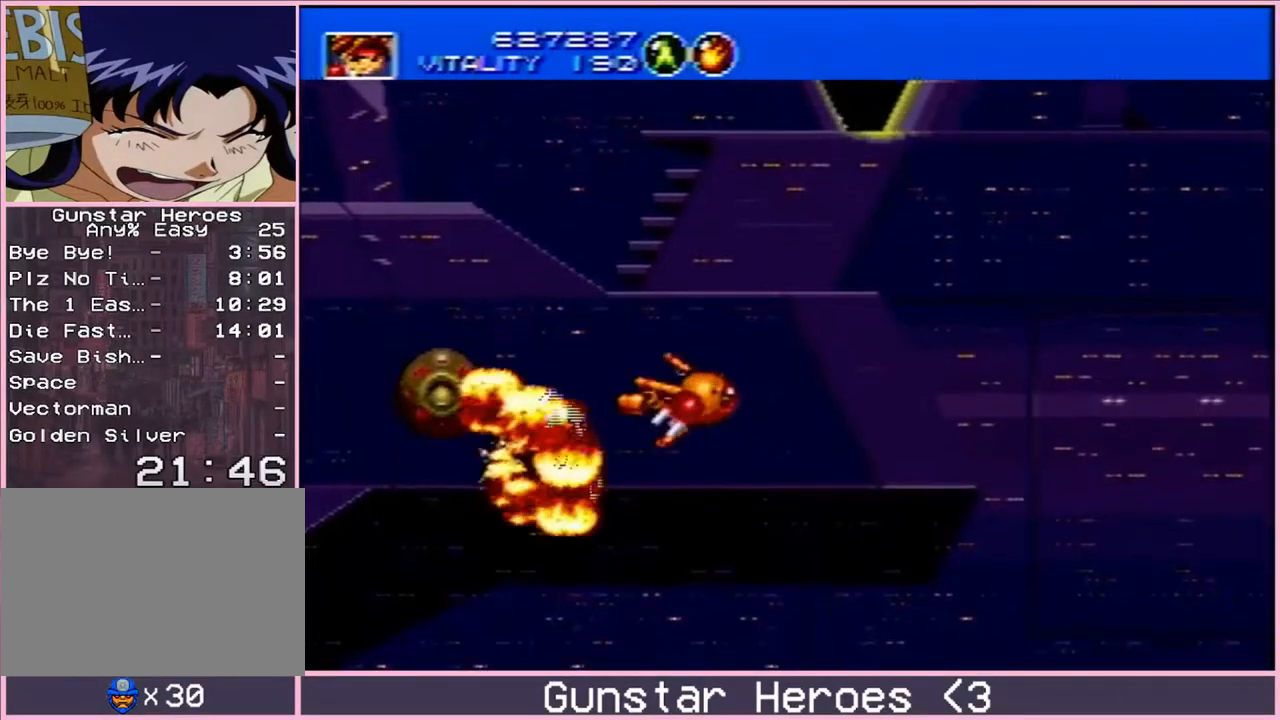
{"buttons": ["B", "DPAD_DOWN", "DPAD_LEFT"]}
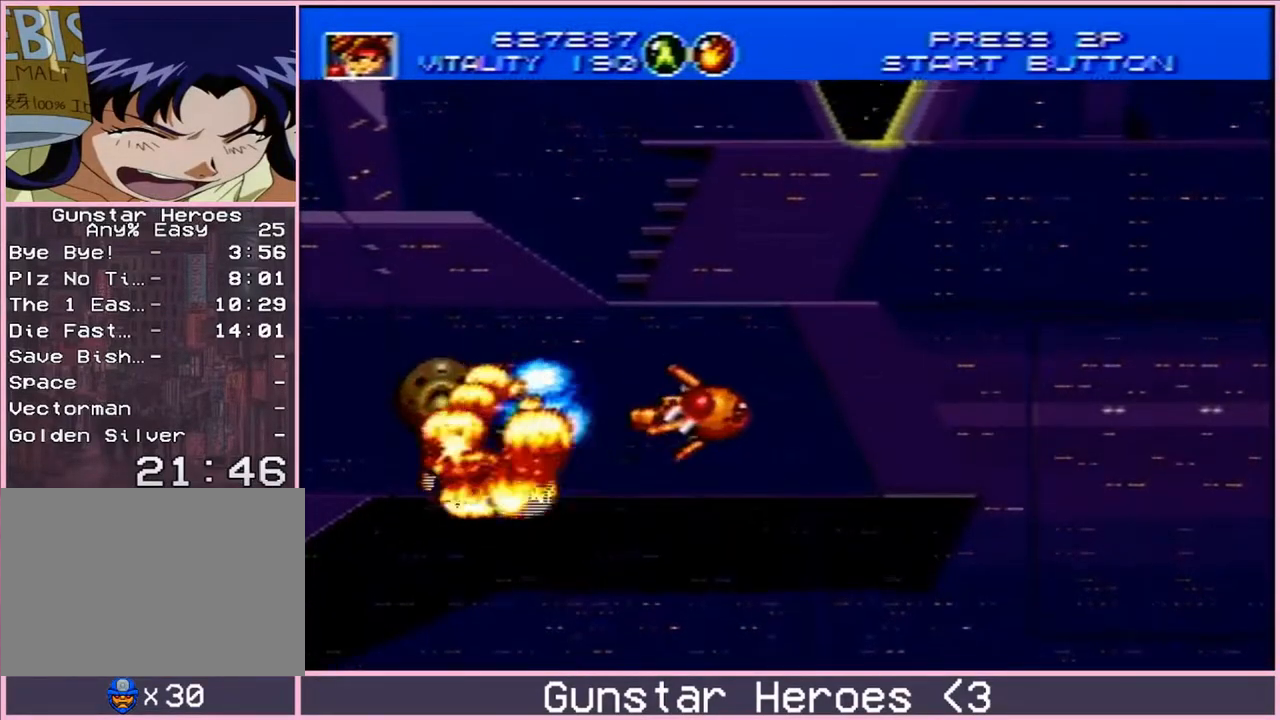
{"buttons": ["B", "DPAD_RIGHT"]}
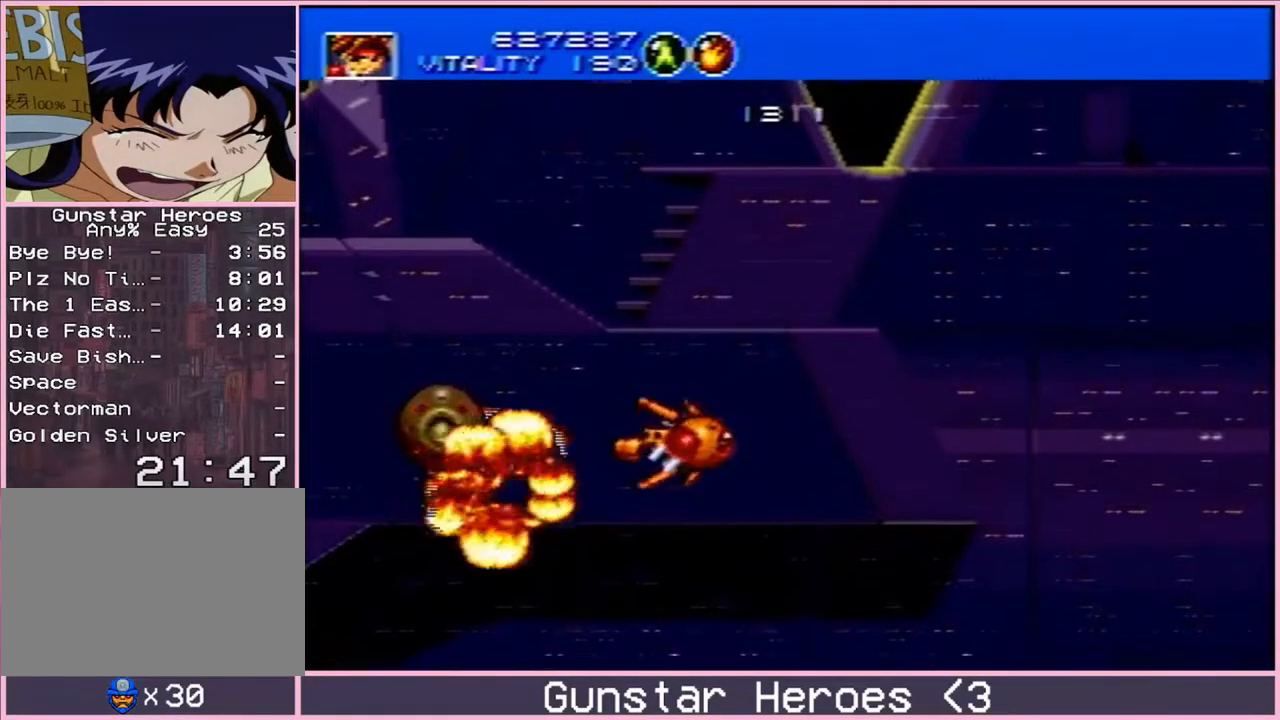
{"buttons": ["B", "DPAD_DOWN"]}
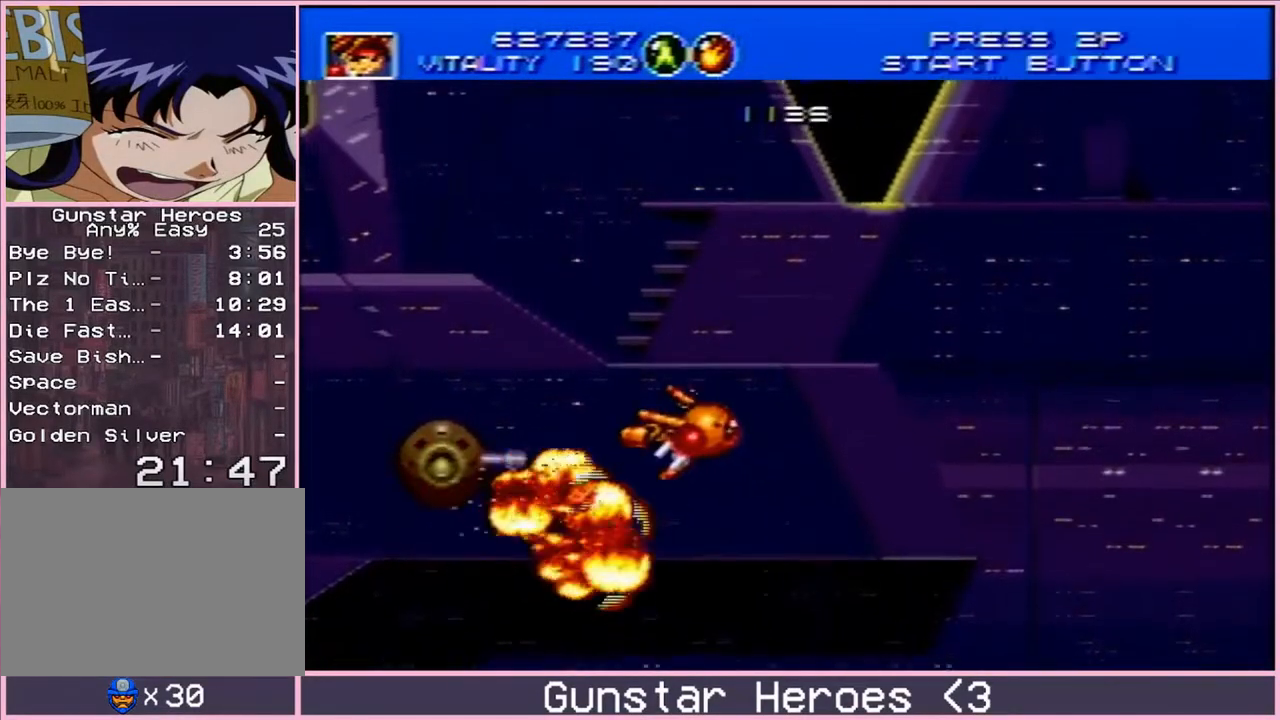
{"buttons": ["B", "DPAD_UP", "DPAD_LEFT"]}
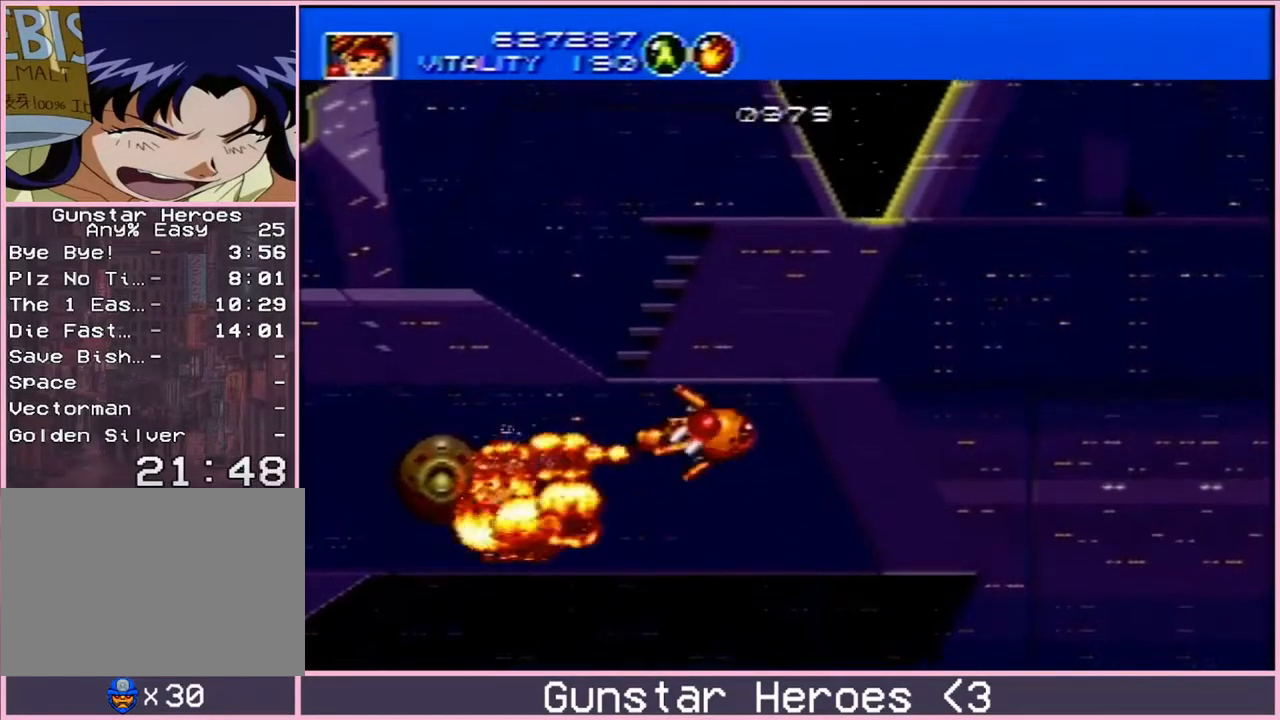
{"buttons": ["B", "DPAD_RIGHT"]}
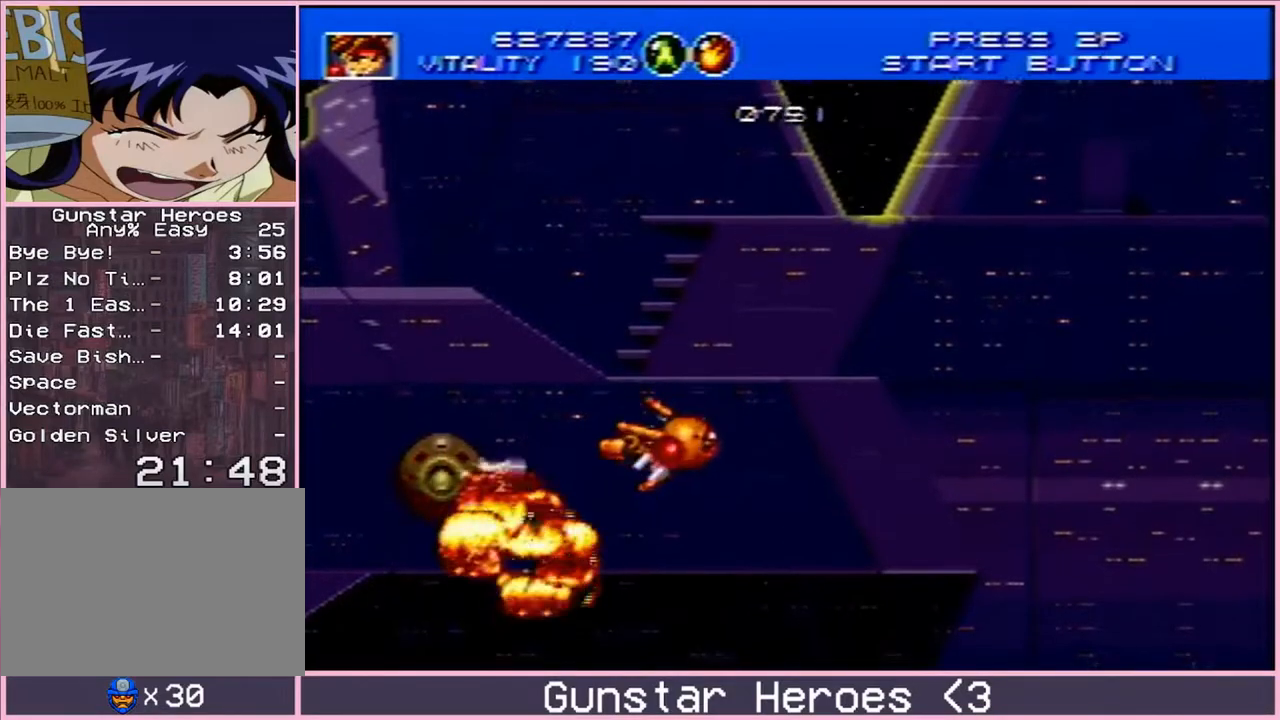
{"buttons": ["B", "DPAD_UP"]}
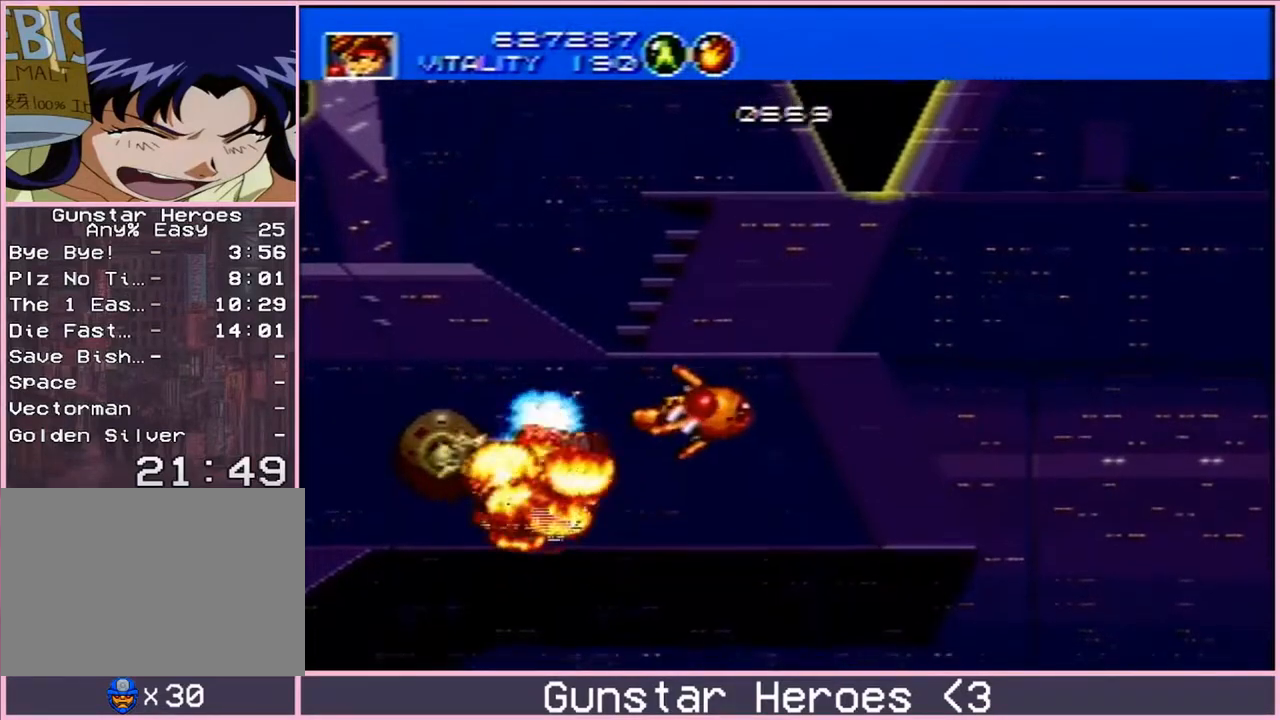
{"buttons": ["B", "DPAD_RIGHT"]}
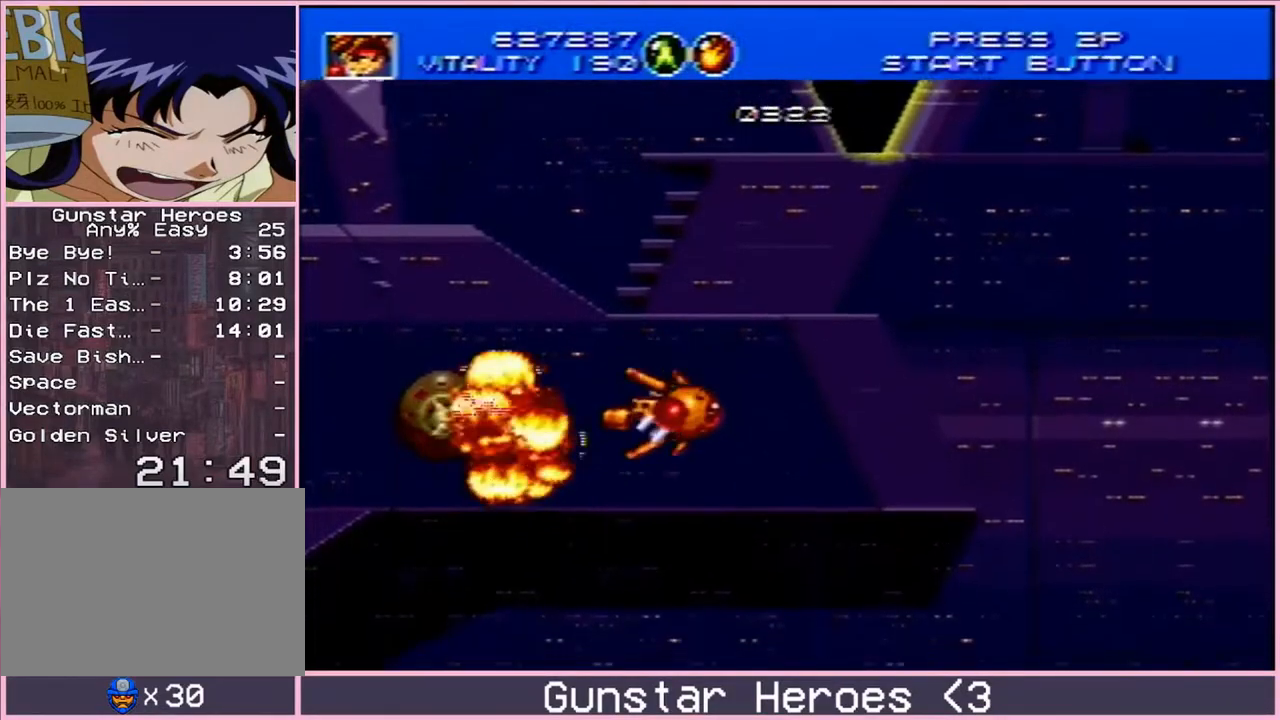
{"buttons": ["B", "DPAD_DOWN", "DPAD_LEFT"]}
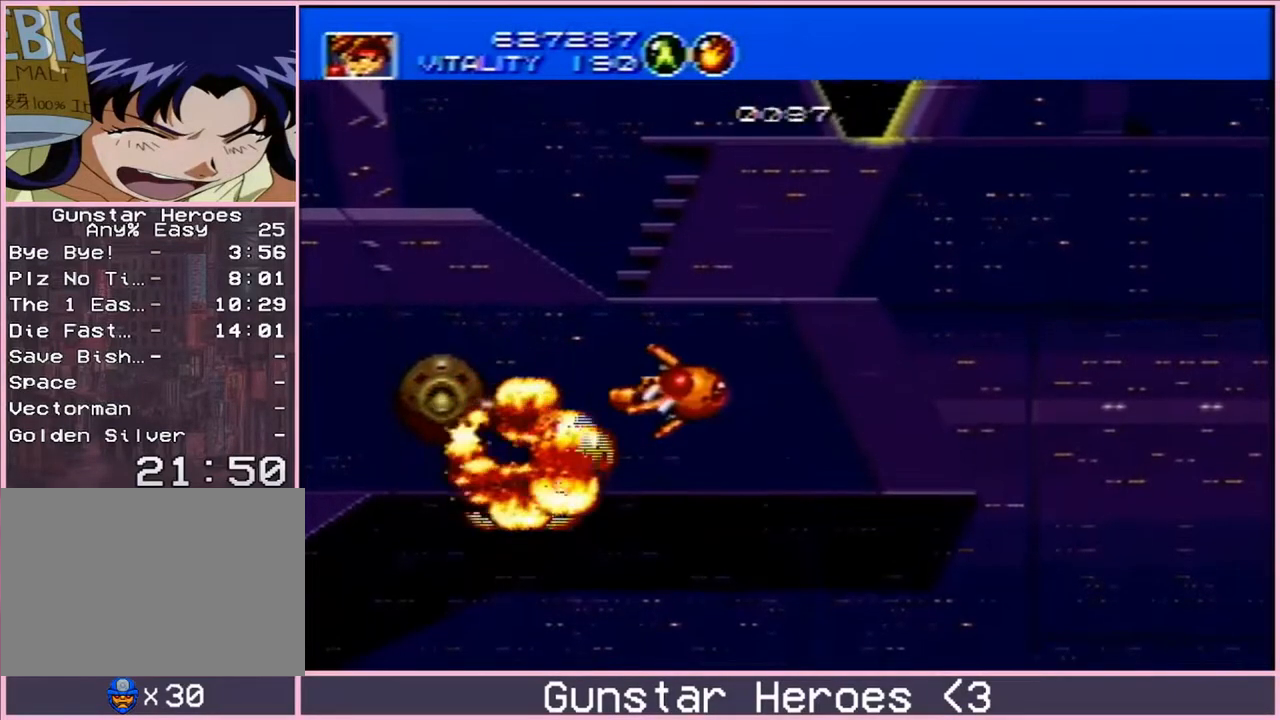
{"buttons": ["B", "DPAD_UP", "DPAD_RIGHT"]}
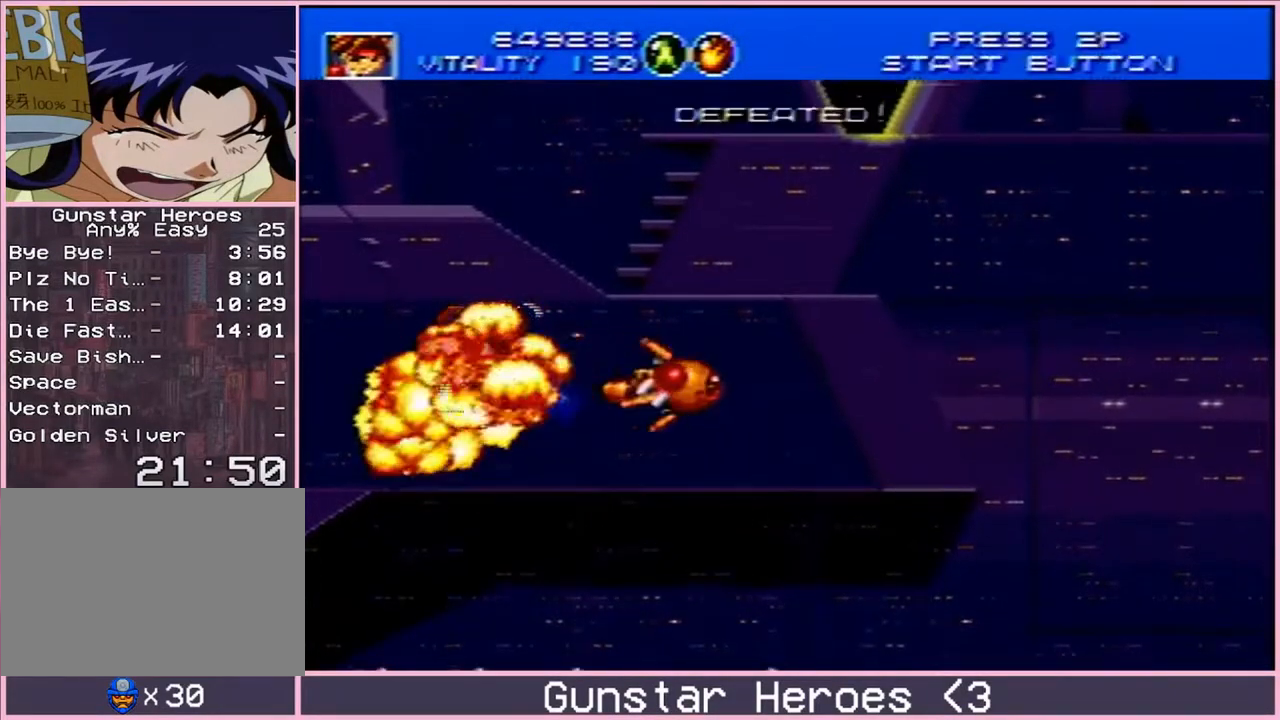
{"buttons": ["DPAD_RIGHT"]}
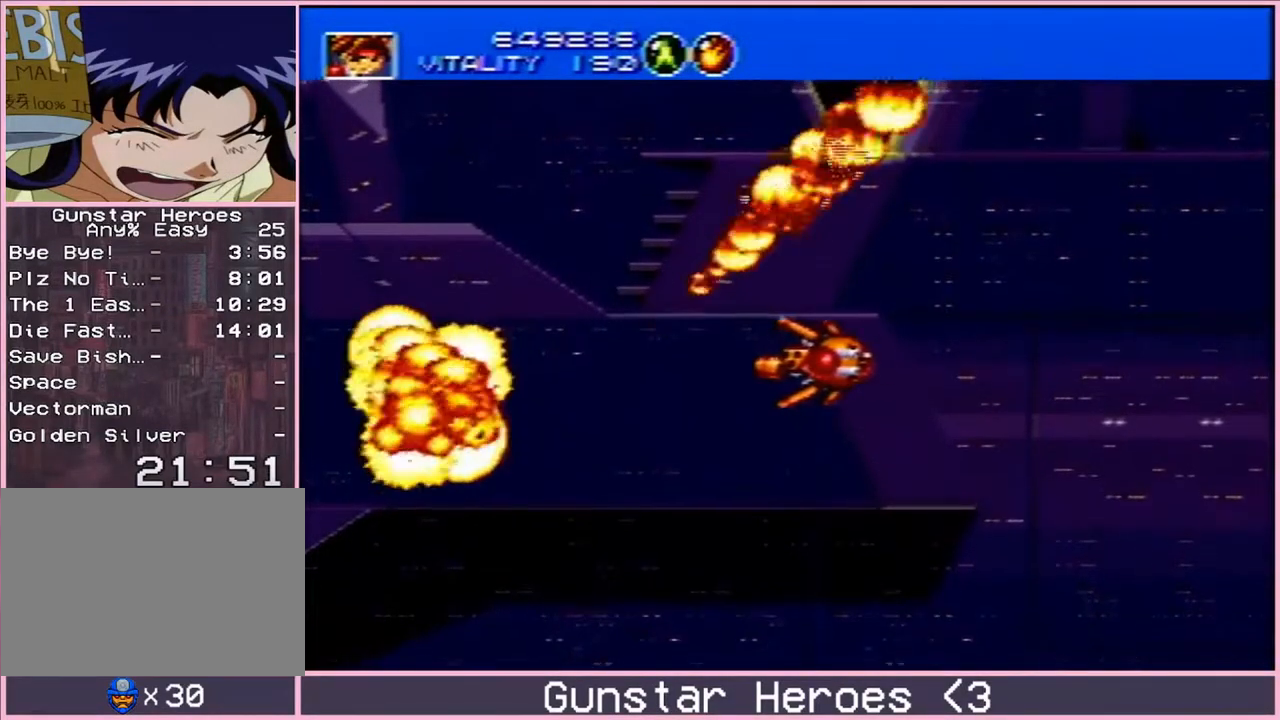
{"buttons": ["B", "DPAD_RIGHT"], "events": [[133, "B", "down"], [217, "B", "up"], [283, "B", "down"], [367, "B", "up"], [417, "B", "down"]]}
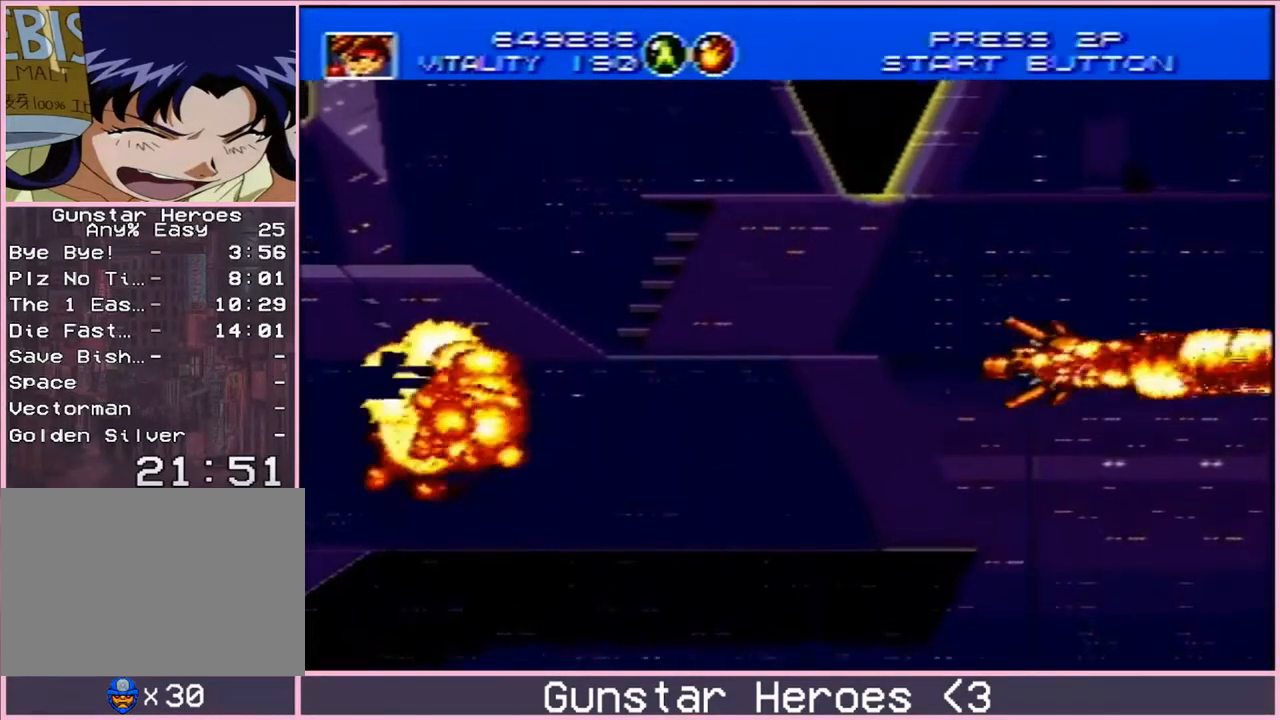
{"buttons": [], "events": [[17, "B", "up"], [183, "B", "down"], [183, "DPAD_RIGHT", "up"], [233, "B", "up"], [317, "B", "down"], [383, "B", "up"], [433, "B", "down"], [500, "B", "up"]]}
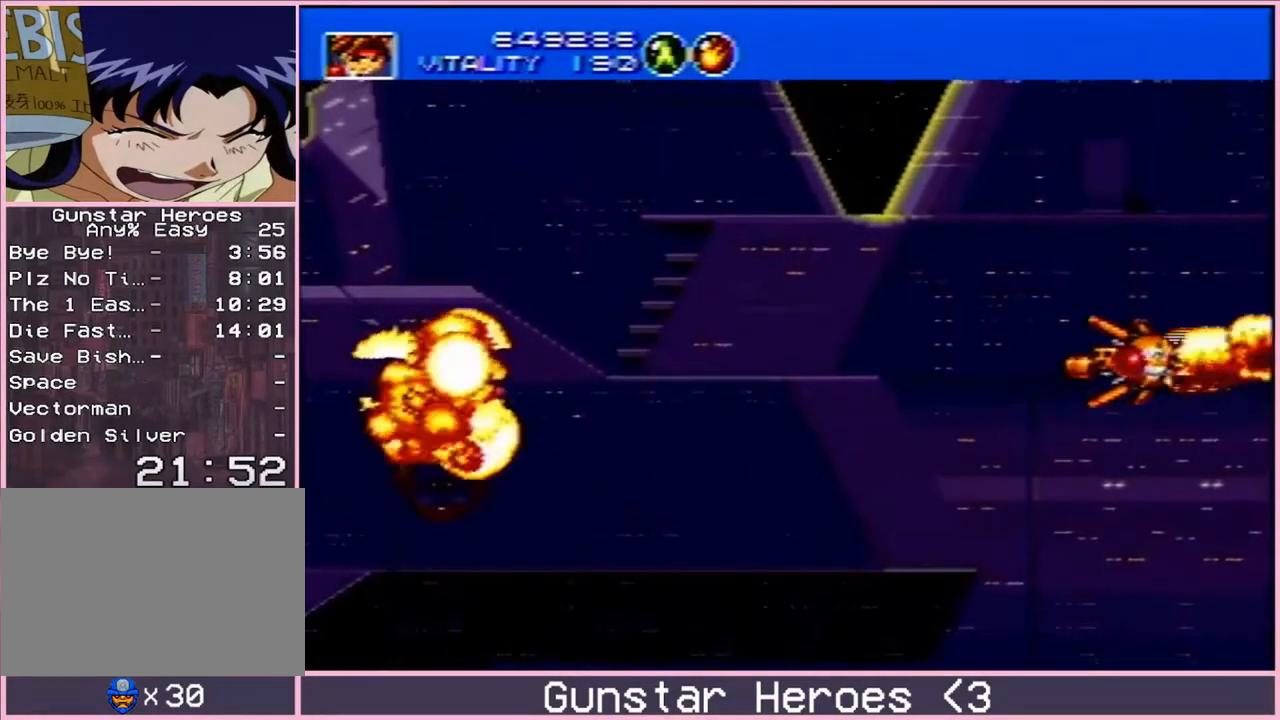
{"buttons": ["DPAD_LEFT"], "events": [[17, "DPAD_LEFT", "down"]]}